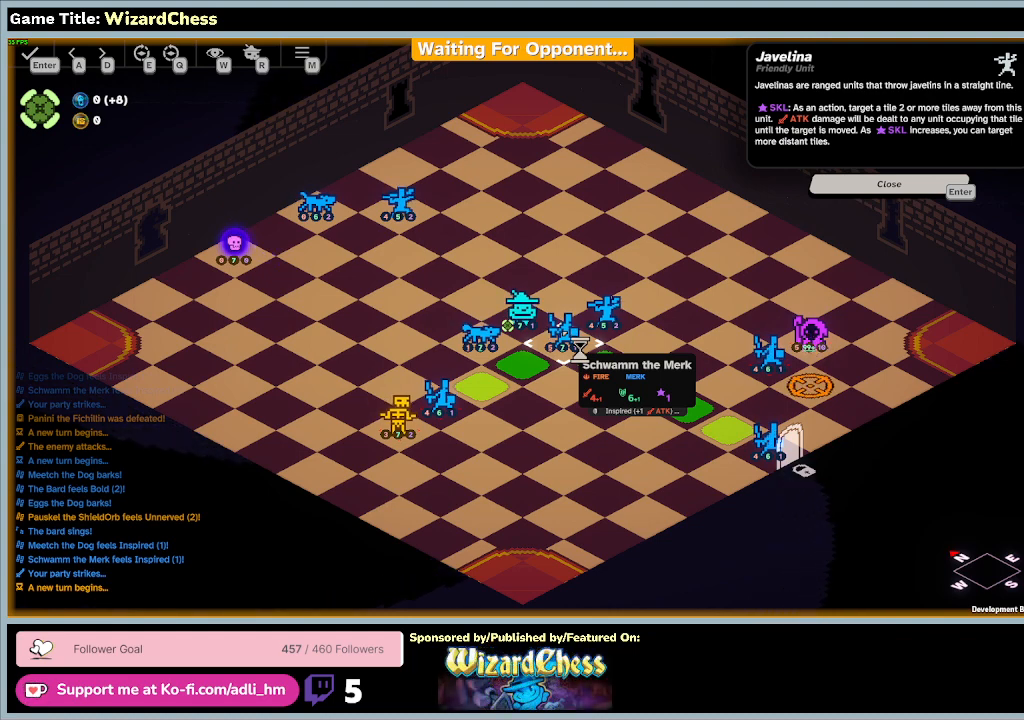
Gameplay with keyboard and mouse; each line is a JSON object with the keys and mouse buttons held at the frame after it. "events" lists presses ("down") and releases ("up") of "0", "1", "2", "3", "4", "5", "6", "7", "8", "9", "a", "alt", "b", "c", "caps_lock", "ctrl", "d", "down", "e", "escape", "f", "f1", "f2", "f3", "f4", "f5", "f6", "f7", "f8", "g", "h", "i", "j", "k", "l", "left", "m", "n", "o", "p", "q", "r", "return", "right", "s", "shift", "space", "t", "tab", "tilde", "u", "up", "v", "w", "x", "y", "z", "mouse_left", "mouse_wheel" and "mouse_right" between this image and that frame as [ms after this image, input, new state], when the widget could be followed in between. "mouse_left", "mouse_wheel", "mouse_right" = the "left", "wheel", "right" buttons of the "mouse" list. No other keys are recorded. "wheel" means that the mouse wheel is clicked or scrolled. Mouse movement is not recorded.
{"keys": [], "mouse": ["left"], "events": [[233, "mouse_left", "down"]]}
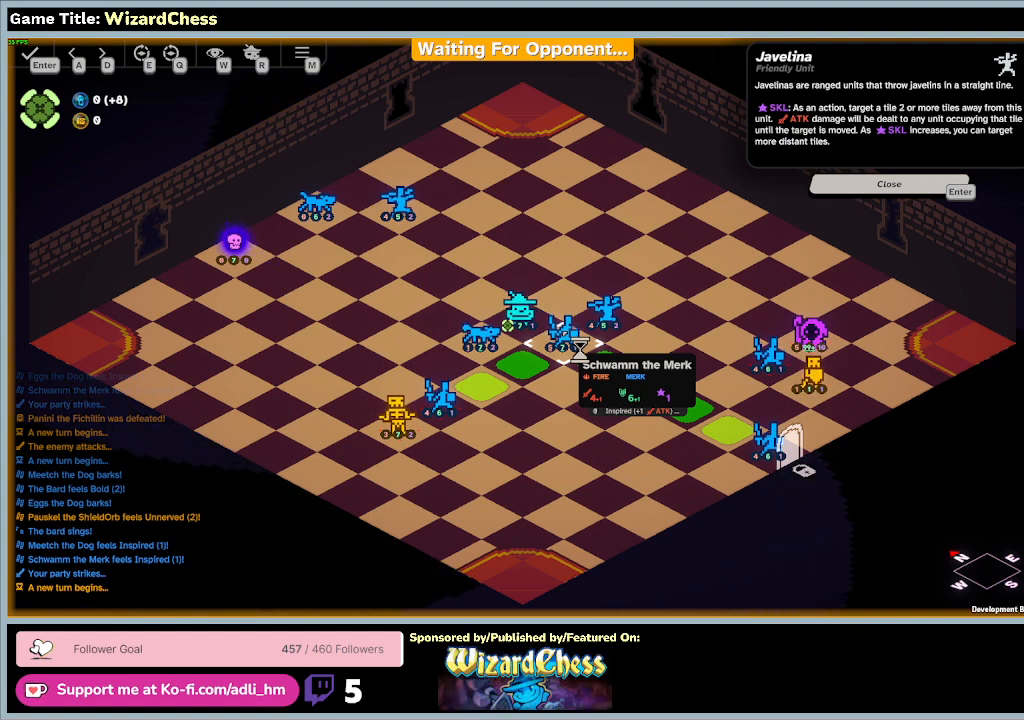
{"keys": [], "mouse": [], "events": [[100, "mouse_left", "up"]]}
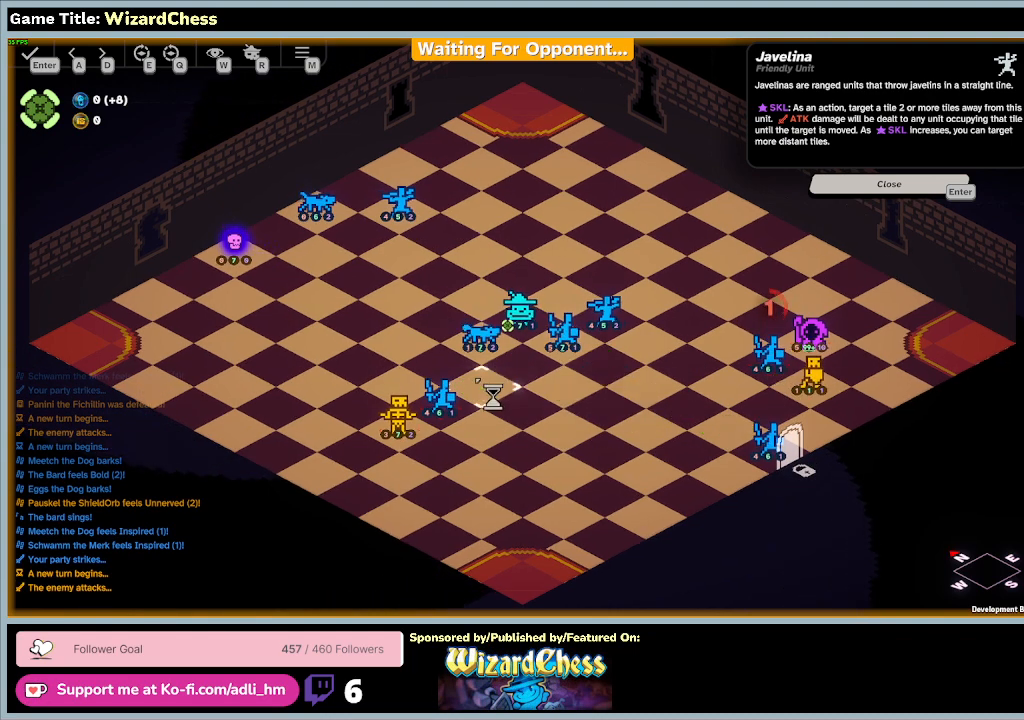
{"keys": [], "mouse": ["left"], "events": [[333, "mouse_left", "down"]]}
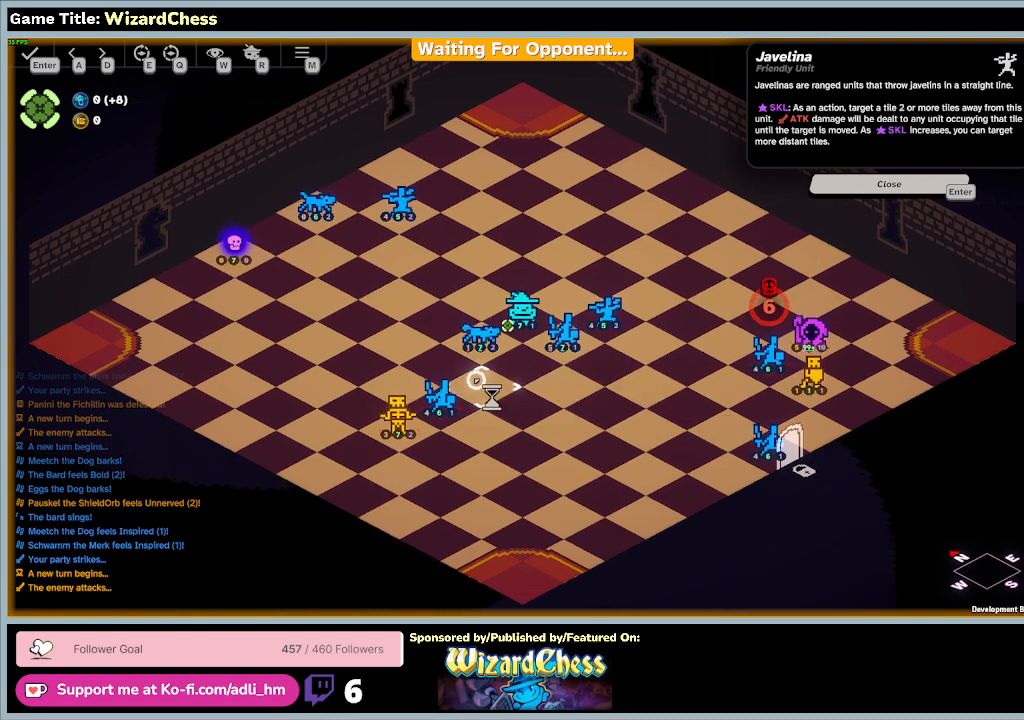
{"keys": [], "mouse": [], "events": [[200, "mouse_left", "up"]]}
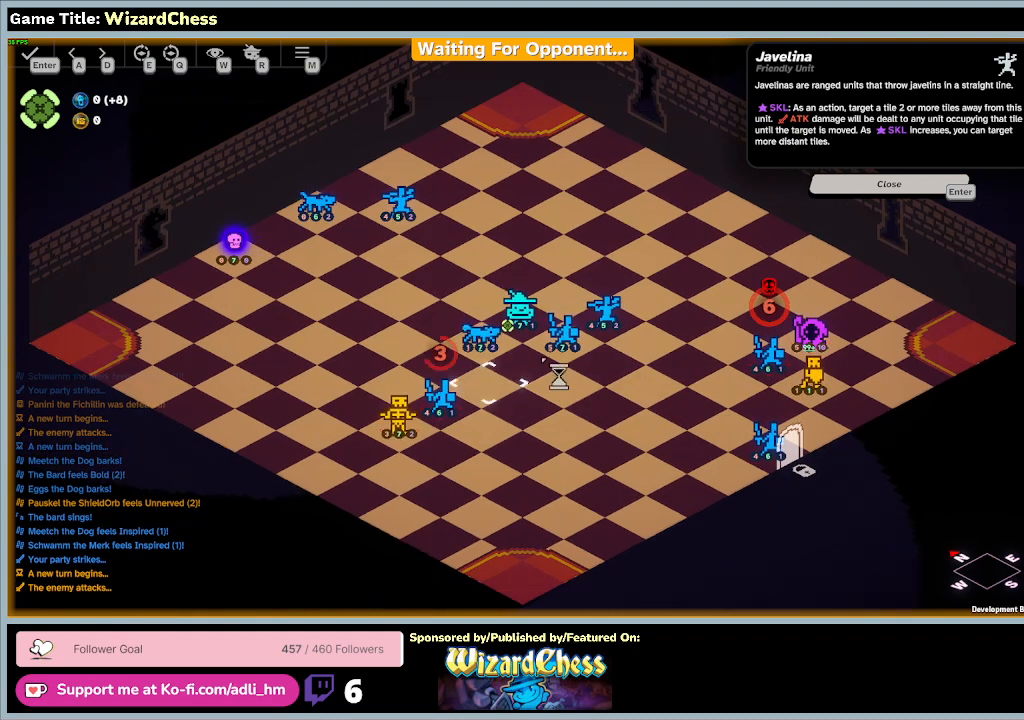
{"keys": [], "mouse": [], "events": []}
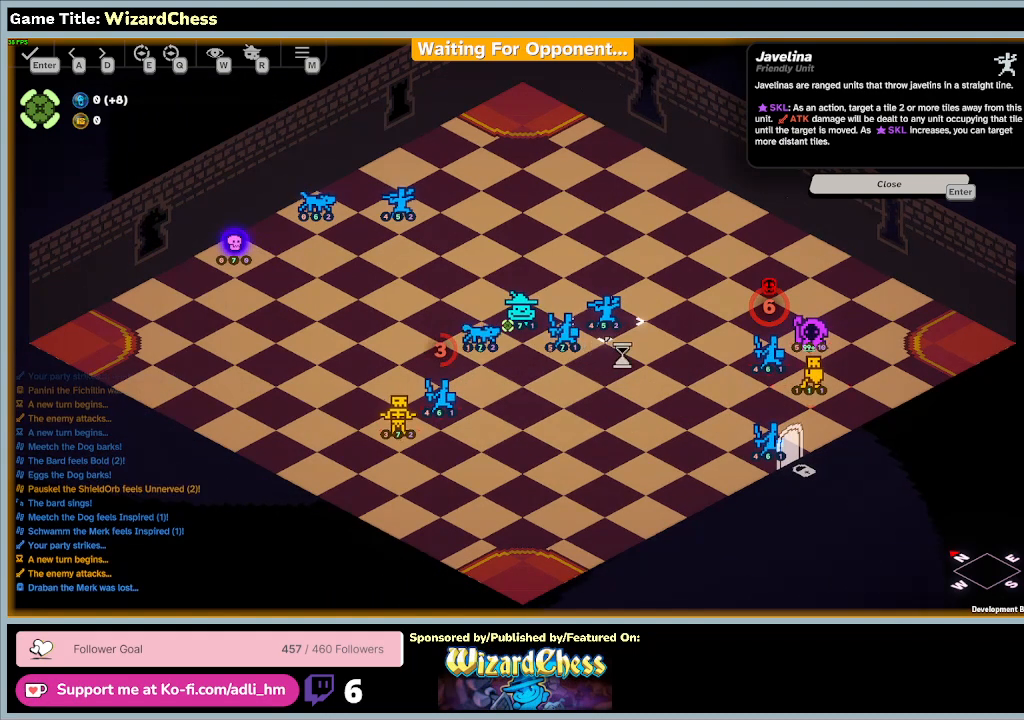
{"keys": [], "mouse": [], "events": []}
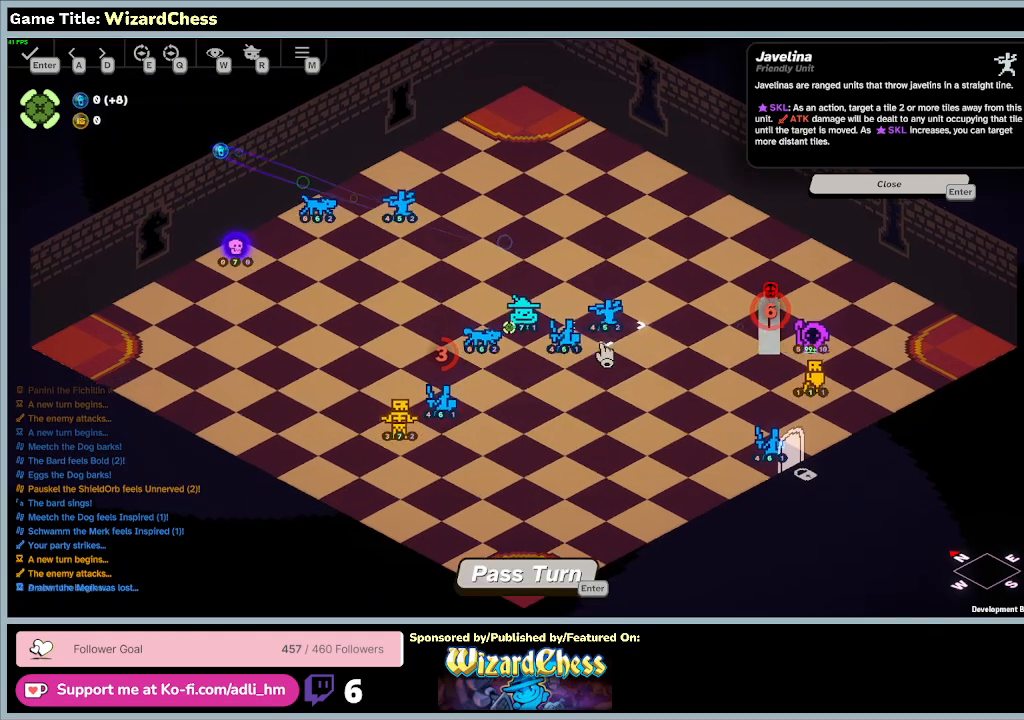
{"keys": [], "mouse": [], "events": []}
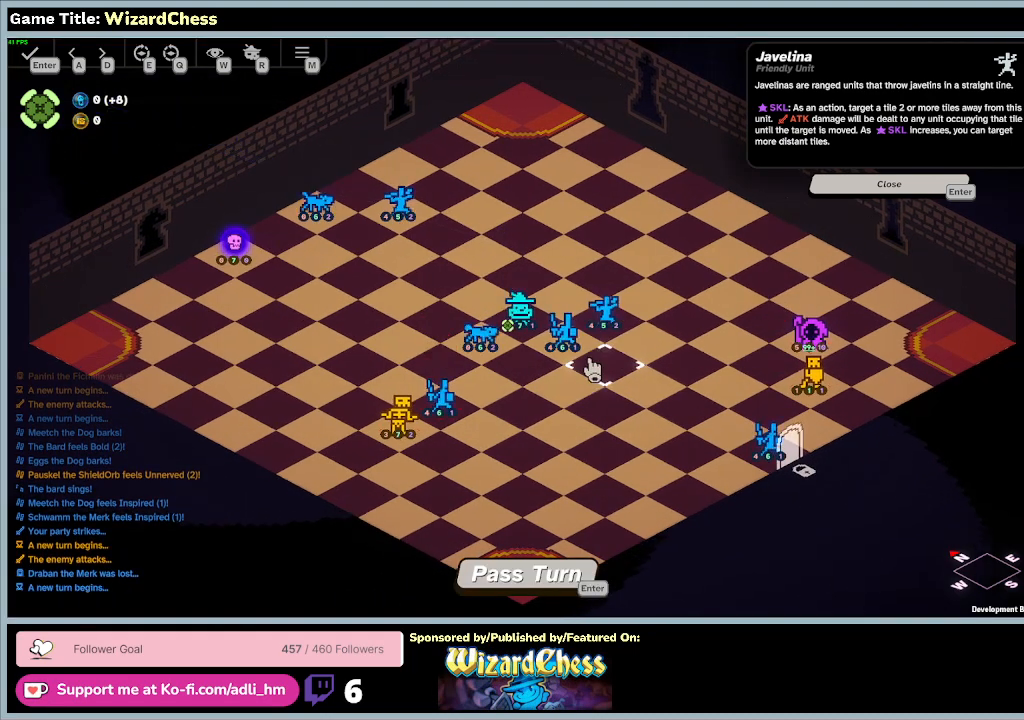
{"keys": [], "mouse": [], "events": []}
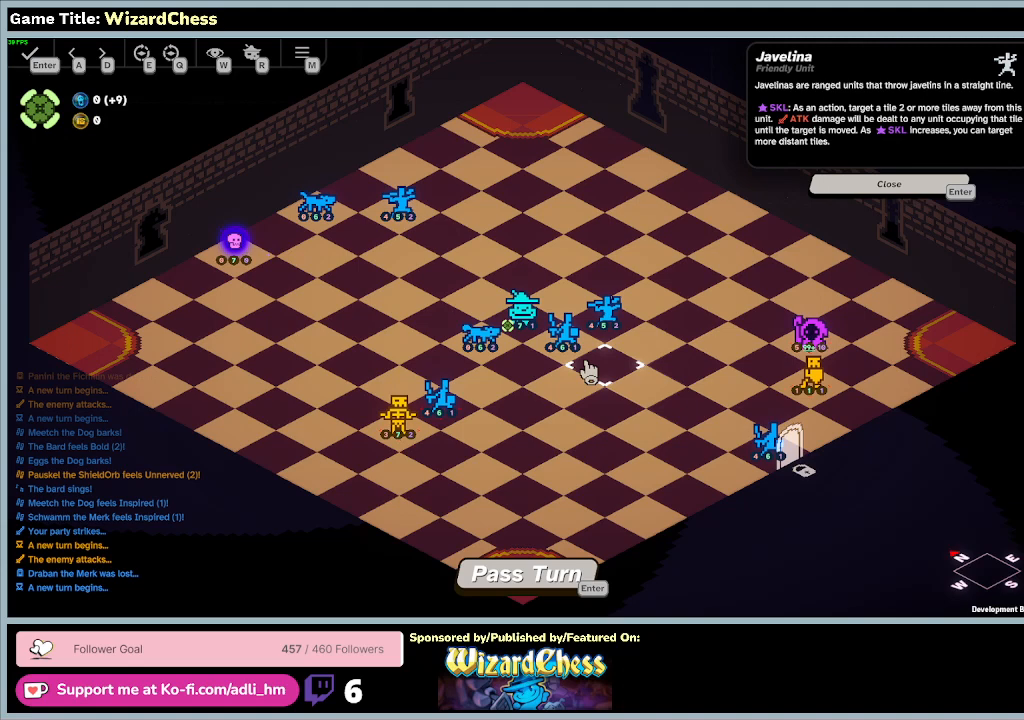
{"keys": [], "mouse": [], "events": []}
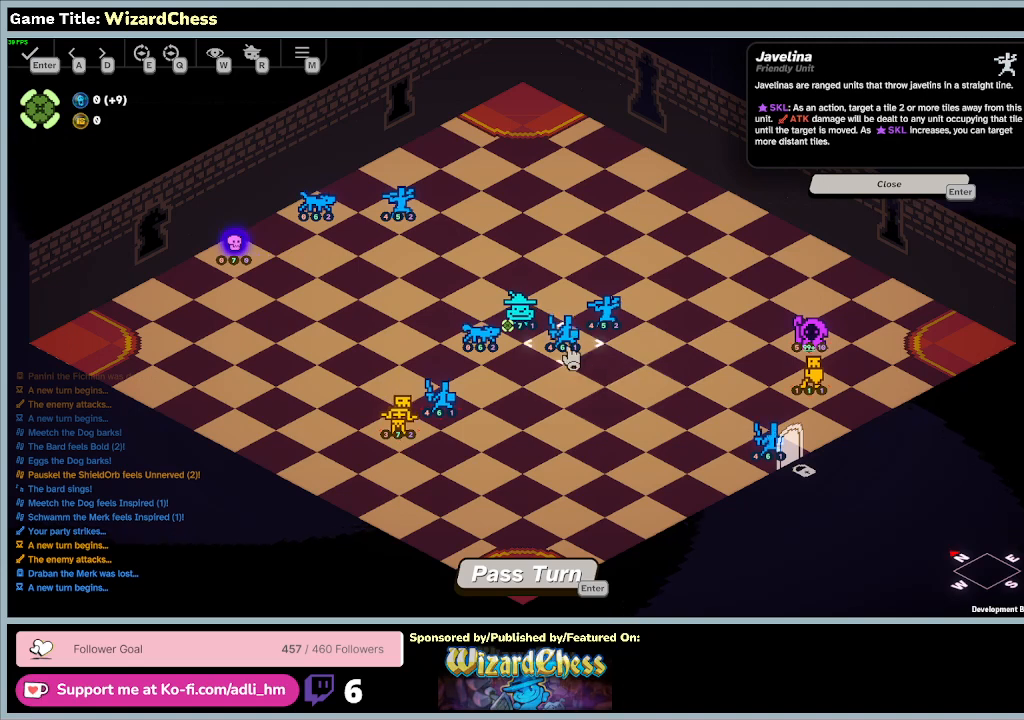
{"keys": [], "mouse": [], "events": []}
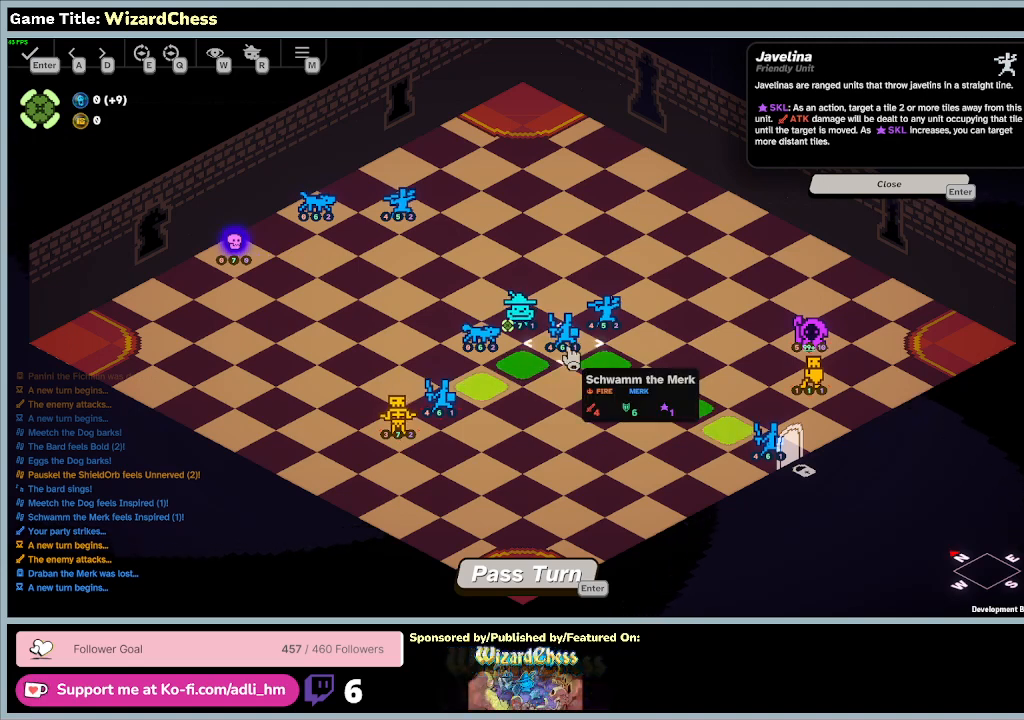
{"keys": [], "mouse": [], "events": [[100, "mouse_left", "down"], [433, "mouse_left", "up"]]}
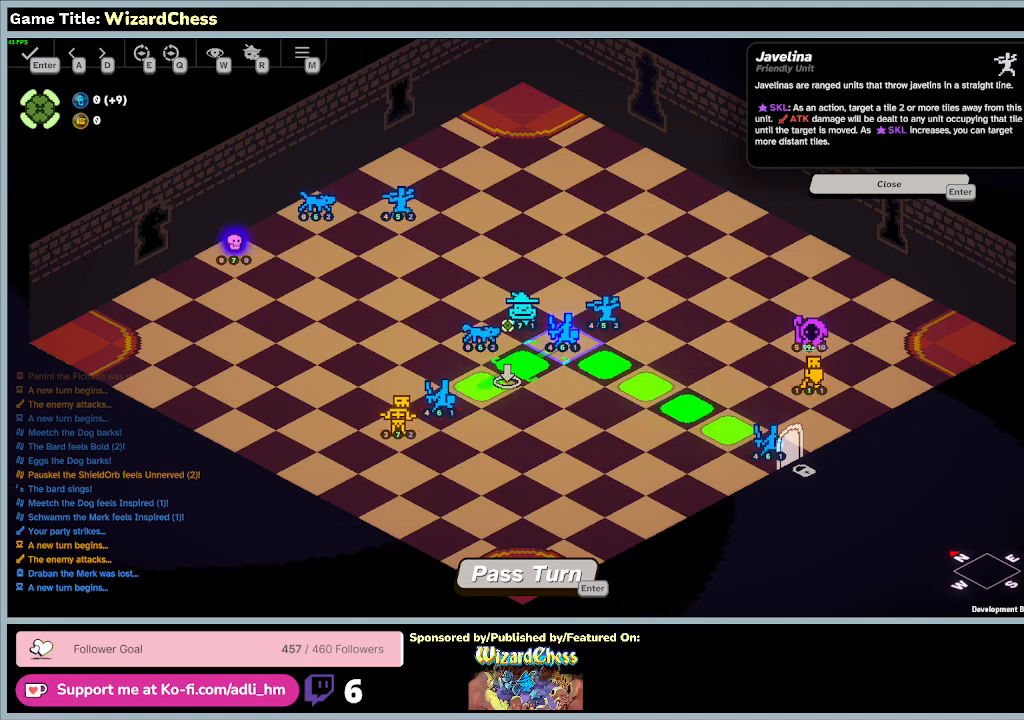
{"keys": [], "mouse": [], "events": [[200, "mouse_left", "down"], [500, "mouse_left", "up"]]}